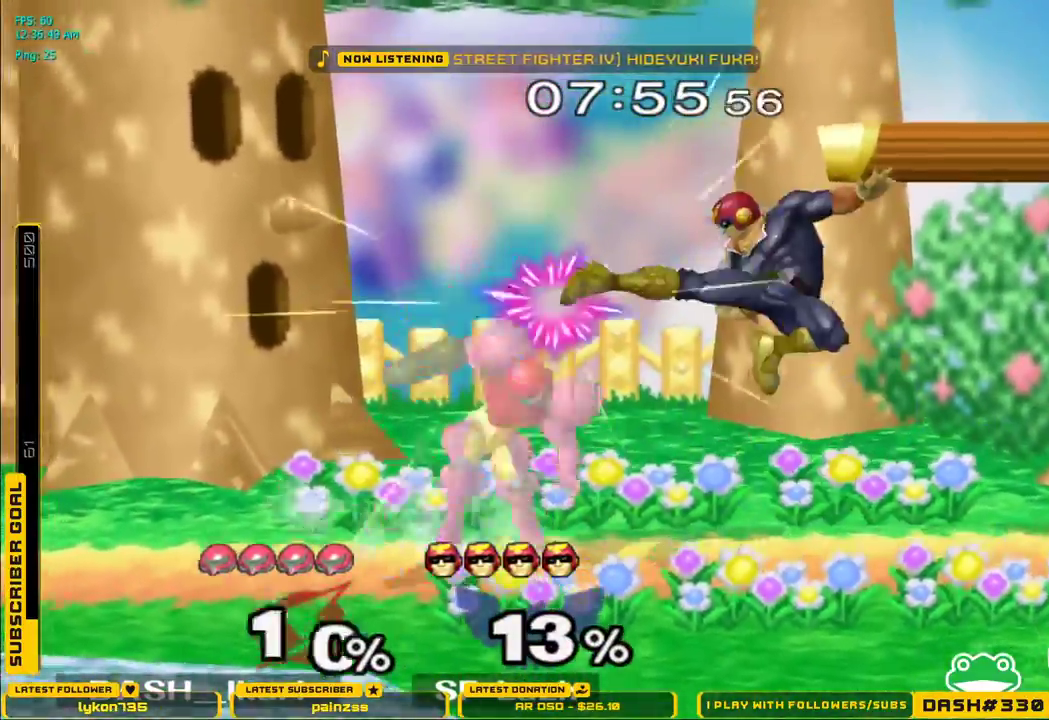
Gameplay with a controller (Nintendo layout); each line is a JSON object with the inputs held at the frame after it (dt_ms = milliseconds from this image to that frame). "events" lists button and stick changes between this image and that frame as [ms after this image, input, new state], when the widget could be followed in between. Not read: L3 R3.
{"dt_ms": 500, "buttons": [], "left_stick": "center", "right_stick": "center", "events": [[67, "left_stick", "right"], [100, "L1", "down"], [117, "left_stick", "down"], [200, "left_stick", "center"], [217, "L1", "up"]]}
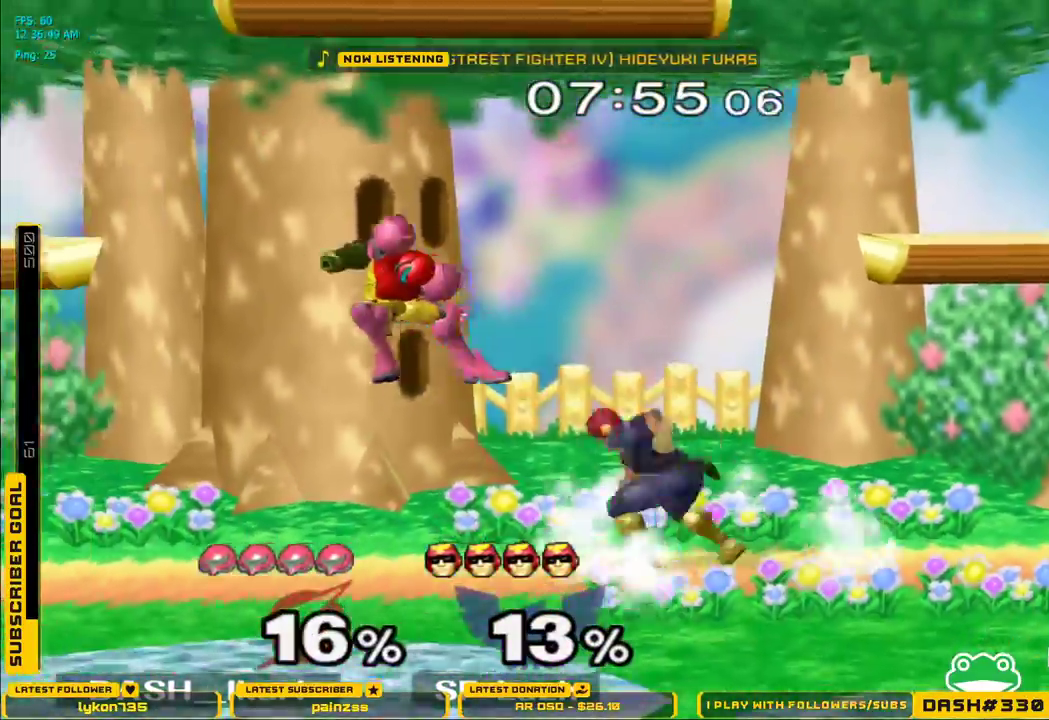
{"dt_ms": 500, "buttons": [], "left_stick": "down", "right_stick": "center", "events": [[183, "left_stick", "left"], [333, "left_stick", "down-left"], [367, "L1", "down"], [433, "left_stick", "down"], [467, "L1", "up"]]}
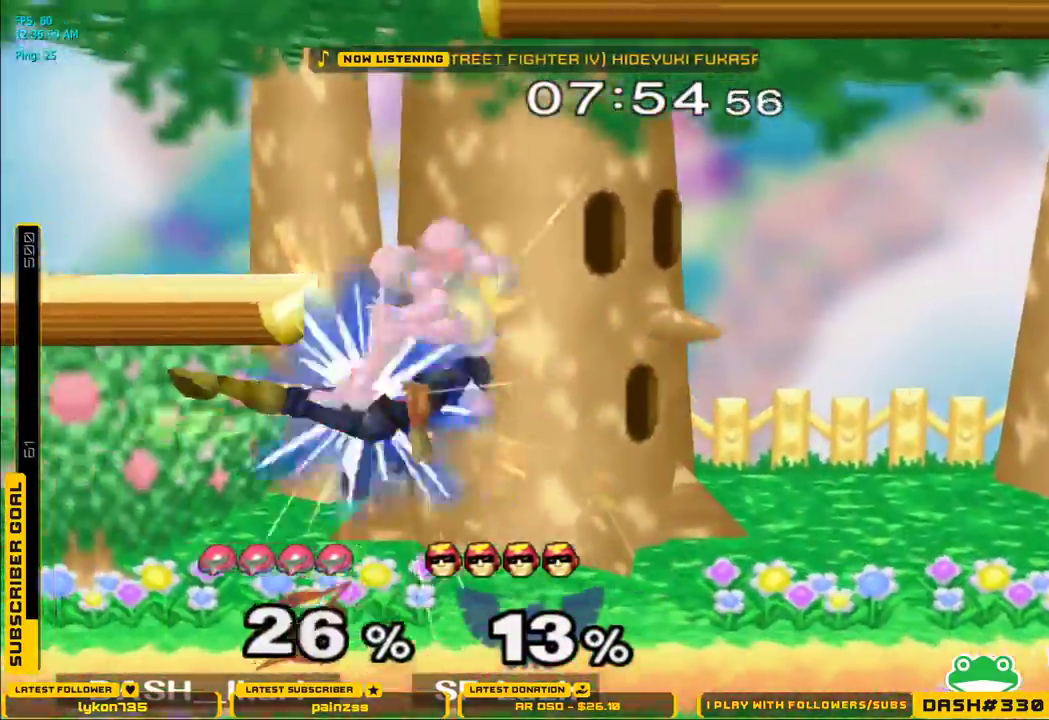
{"dt_ms": 500, "buttons": [], "left_stick": "right", "right_stick": "center", "events": [[233, "left_stick", "center"], [300, "left_stick", "right"]]}
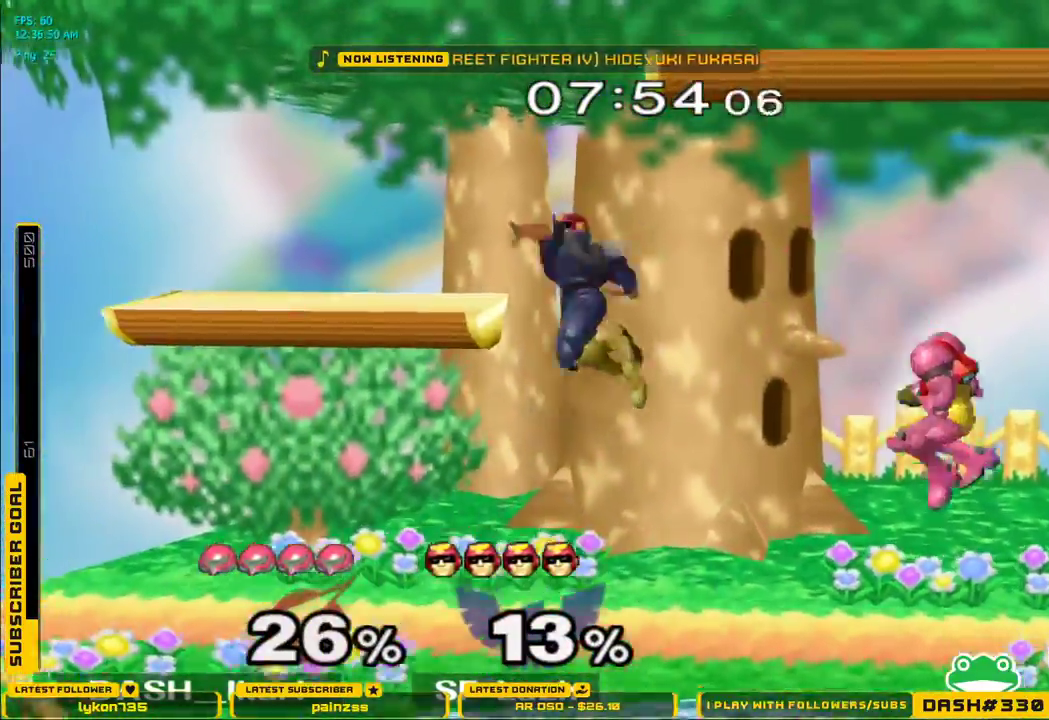
{"dt_ms": 500, "buttons": [], "left_stick": "down-right", "right_stick": "center", "events": [[133, "left_stick", "down-right"], [150, "L1", "down"], [233, "left_stick", "down"], [250, "L1", "up"], [367, "left_stick", "down-right"], [417, "X", "down"], [467, "X", "up"]]}
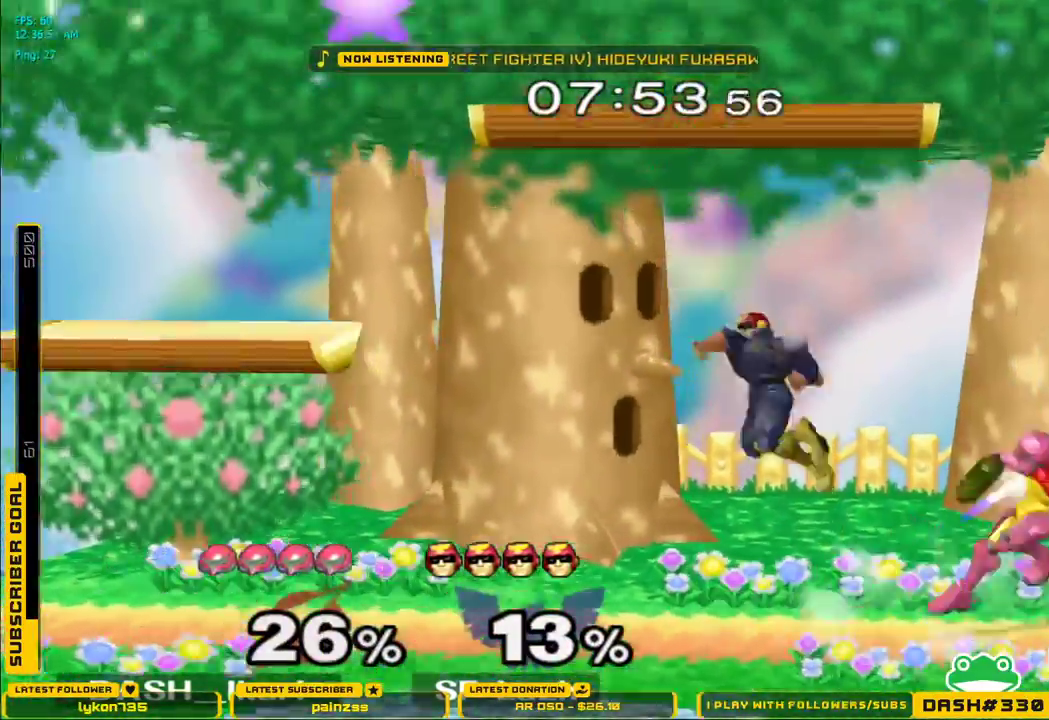
{"dt_ms": 1000, "buttons": ["A"], "left_stick": "up", "right_stick": "center"}
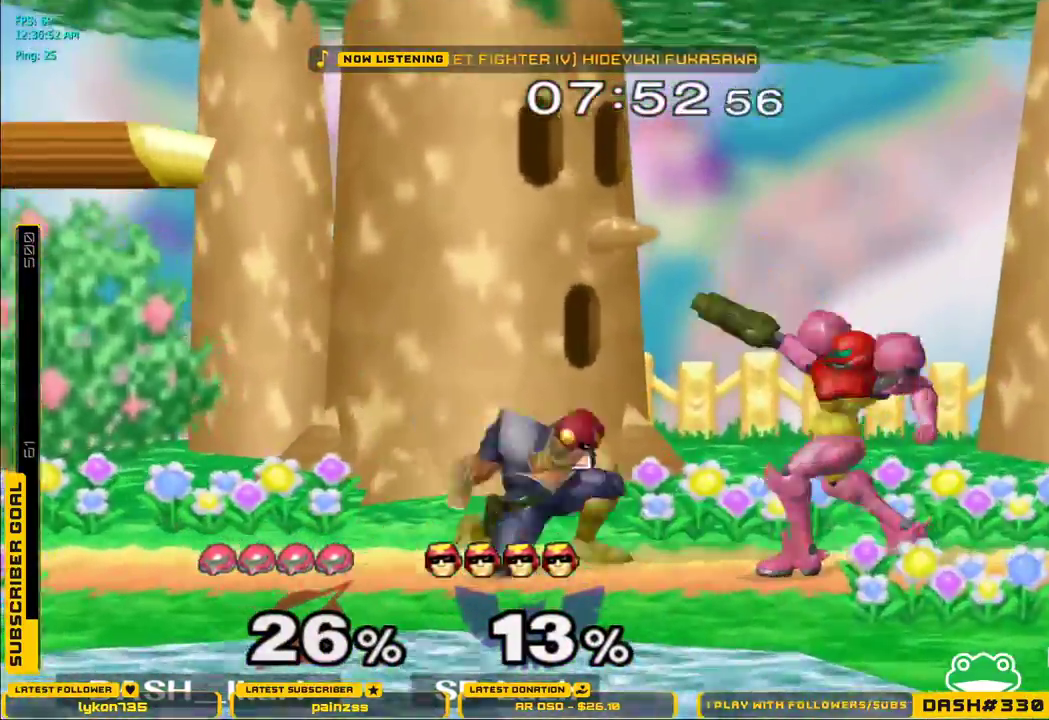
{"dt_ms": 500, "buttons": ["B"], "left_stick": "down-right", "right_stick": "center"}
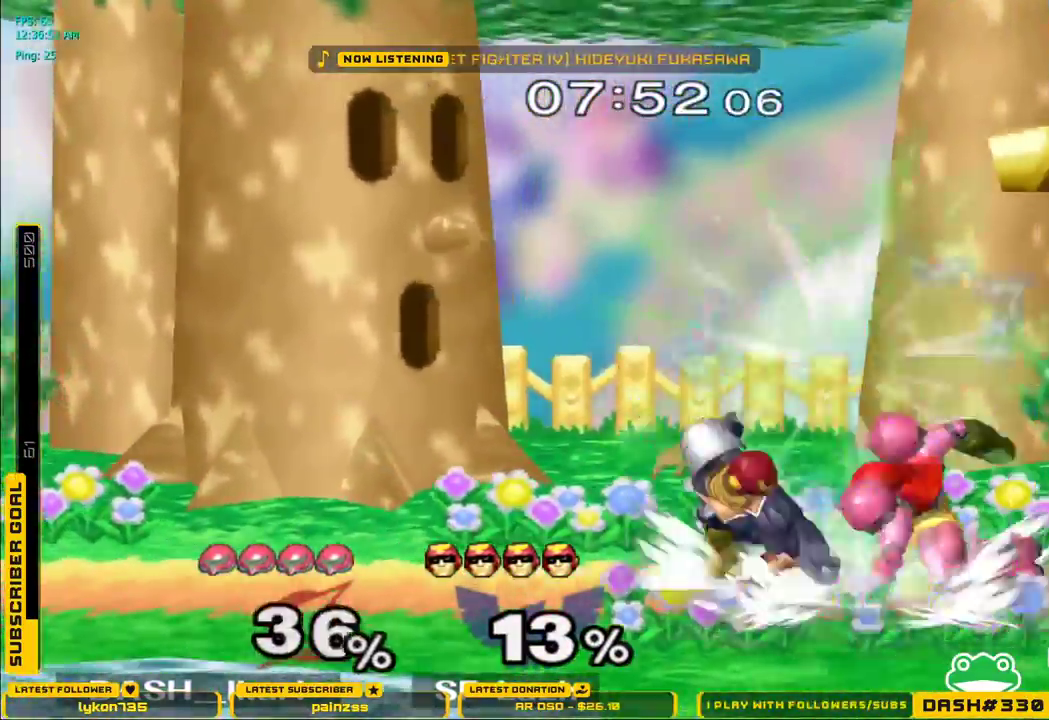
{"dt_ms": 500, "buttons": [], "left_stick": "down", "right_stick": "center", "events": [[33, "B", "up"], [33, "left_stick", "down"], [250, "right_stick", "down"], [350, "right_stick", "center"]]}
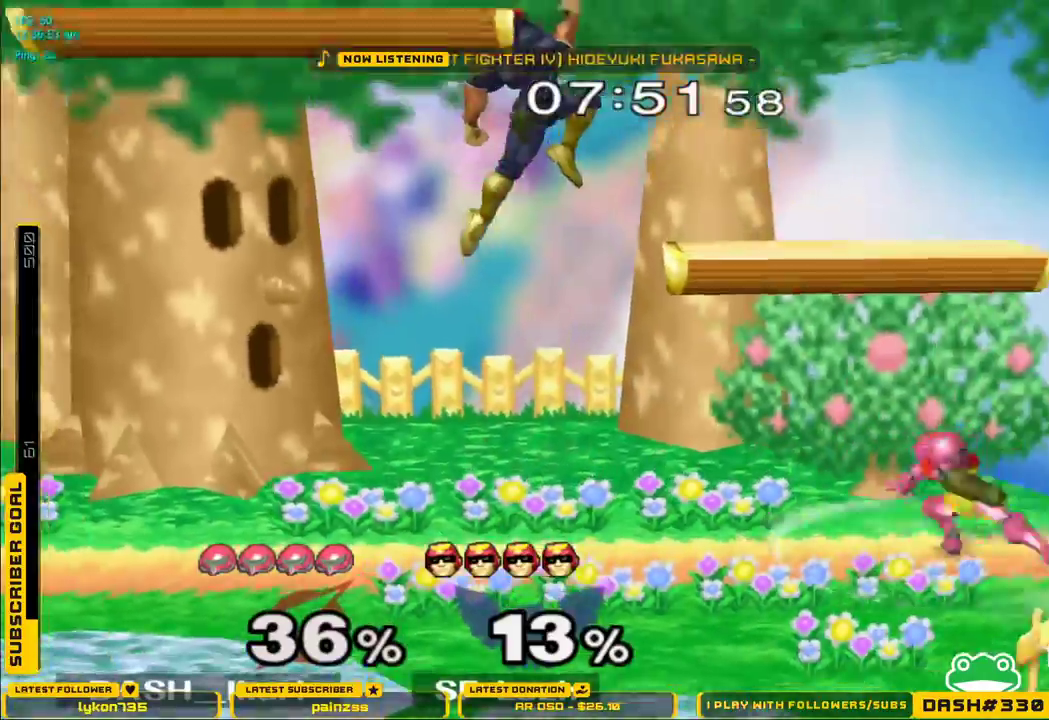
{"dt_ms": 500, "buttons": ["L1"], "left_stick": "down", "right_stick": "center", "events": [[367, "L1", "down"]]}
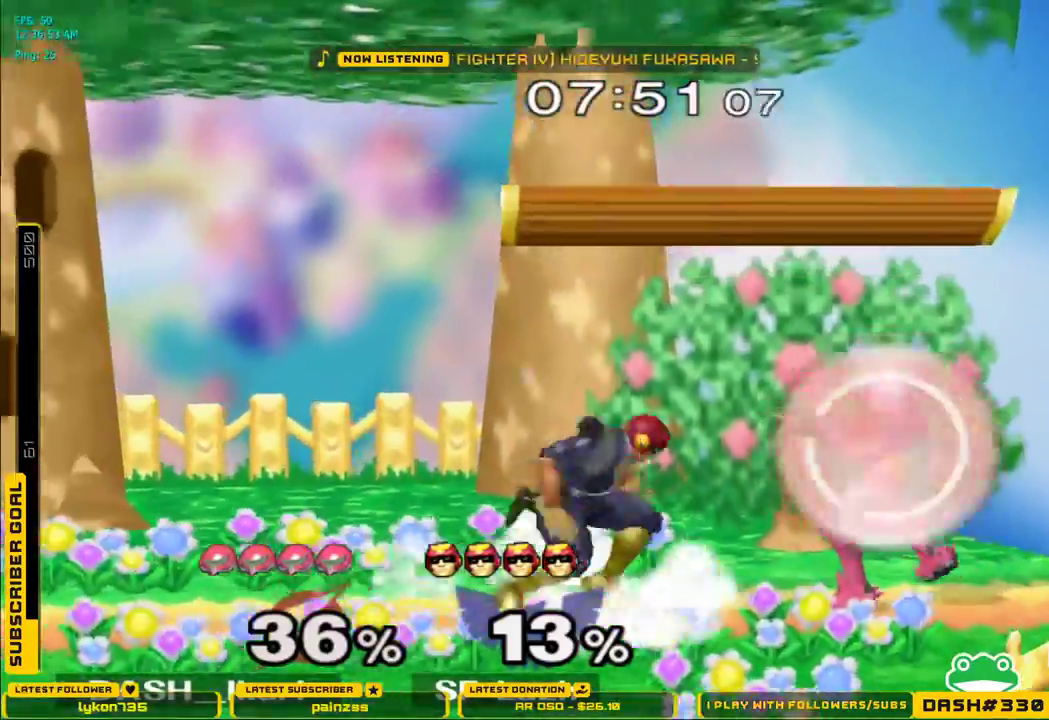
{"dt_ms": 500, "buttons": ["X"], "left_stick": "center", "right_stick": "center", "events": [[83, "L1", "up"], [117, "left_stick", "center"], [133, "X", "down"], [183, "X", "up"], [250, "X", "down"], [350, "X", "up"], [400, "X", "down"]]}
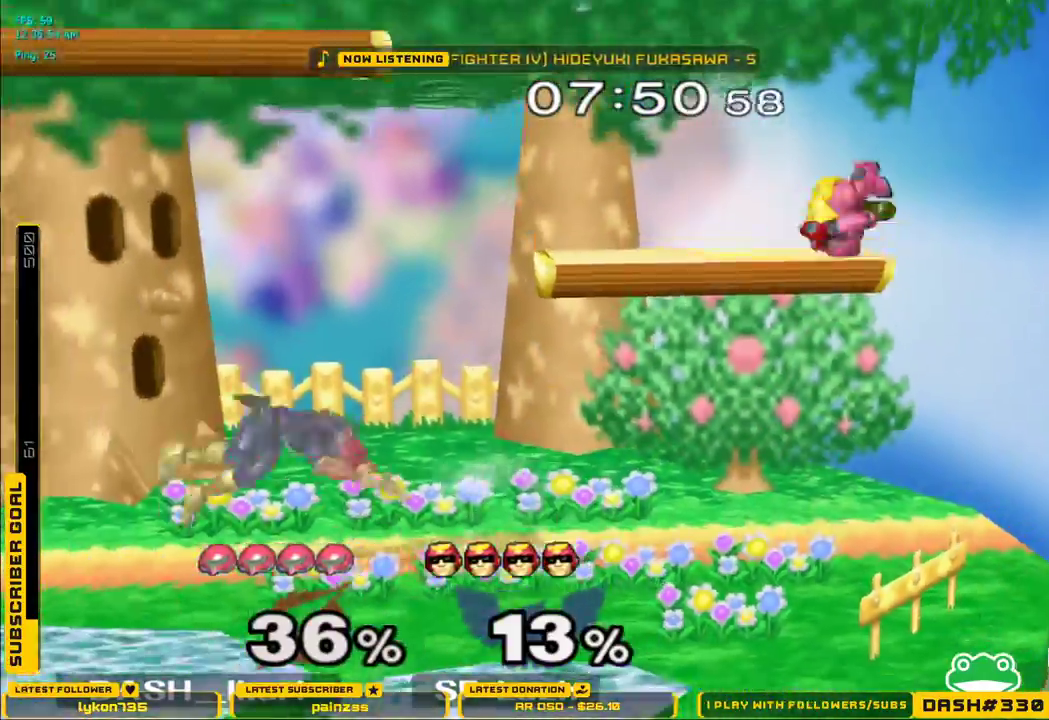
{"dt_ms": 500, "buttons": [], "left_stick": "center", "right_stick": "center", "events": [[33, "left_stick", "down"], [50, "L1", "down"], [100, "X", "up"], [150, "L1", "up"], [150, "left_stick", "center"], [200, "left_stick", "down"], [283, "left_stick", "center"], [333, "B", "down"], [333, "left_stick", "left"], [450, "B", "up"], [483, "left_stick", "center"]]}
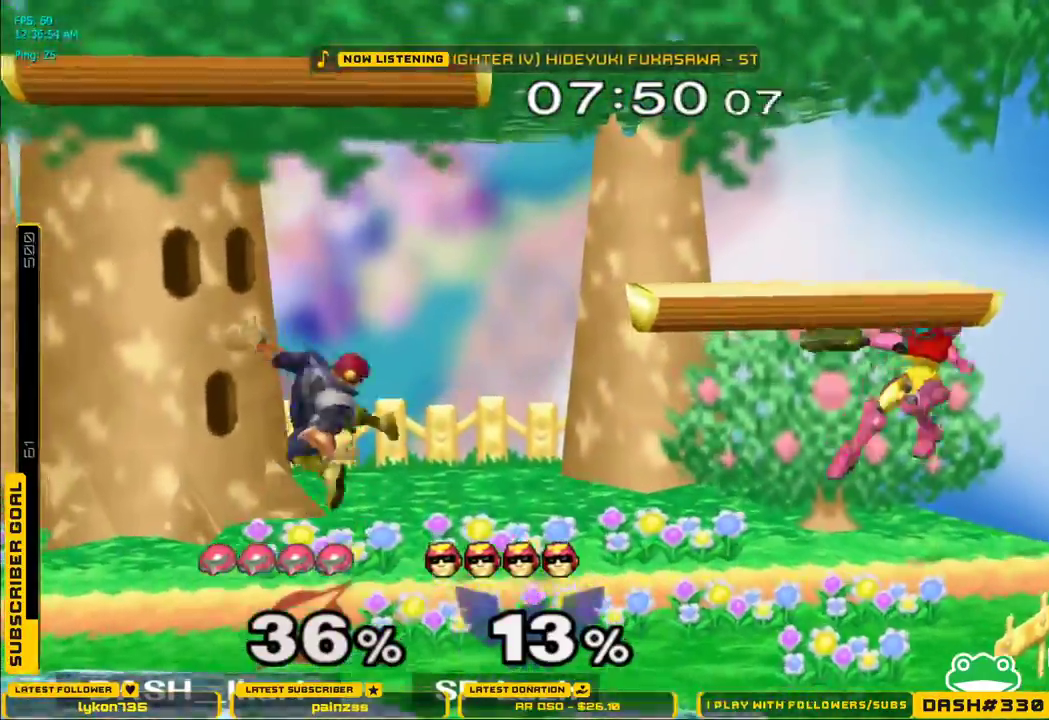
{"dt_ms": 500, "buttons": [], "left_stick": "left", "right_stick": "center", "events": [[317, "left_stick", "left"], [433, "X", "down"], [500, "X", "up"]]}
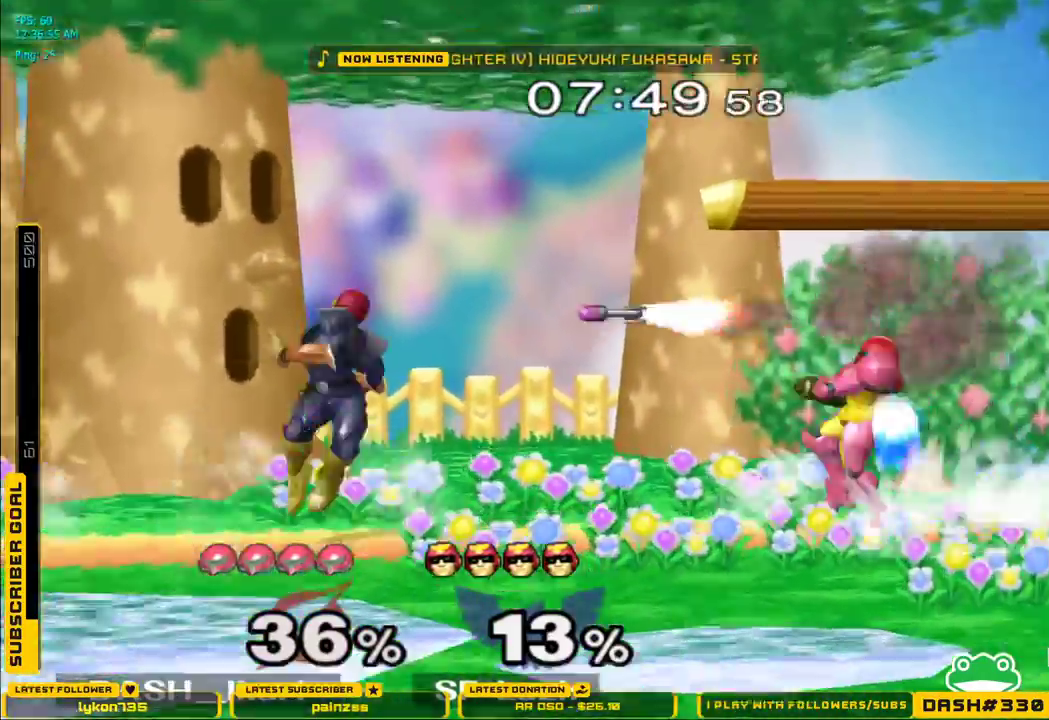
{"dt_ms": 500, "buttons": [], "left_stick": "down", "right_stick": "center", "events": [[67, "X", "down"], [83, "left_stick", "center"], [117, "B", "down"], [167, "B", "up"], [183, "left_stick", "right"], [200, "X", "up"], [267, "X", "down"], [350, "L1", "down"], [367, "X", "up"], [383, "left_stick", "down"], [433, "left_stick", "center"], [450, "L1", "up"], [500, "left_stick", "down"]]}
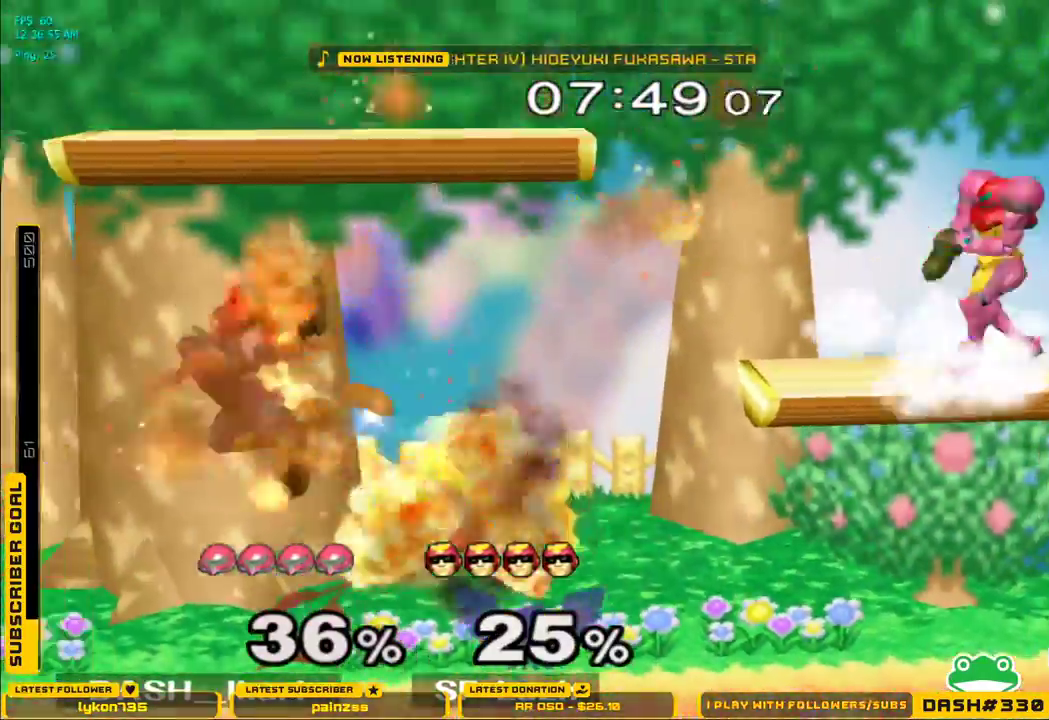
{"dt_ms": 500, "buttons": [], "left_stick": "center", "right_stick": "center", "events": [[83, "left_stick", "center"], [150, "B", "down"], [150, "left_stick", "left"], [233, "B", "up"], [350, "left_stick", "center"]]}
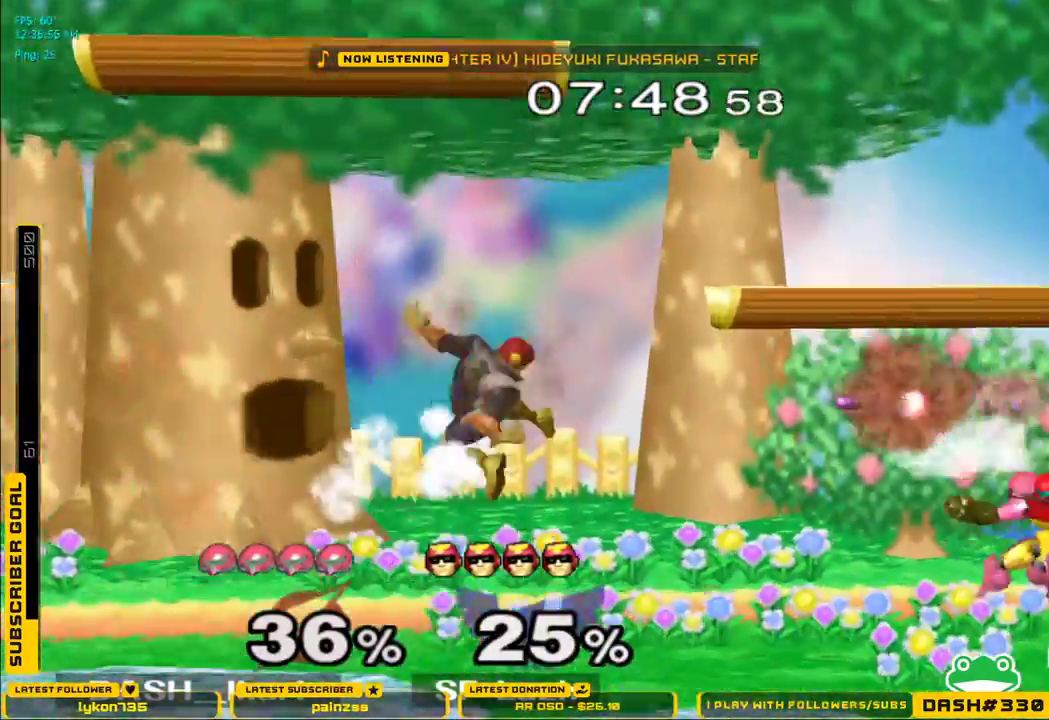
{"dt_ms": 500, "buttons": [], "left_stick": "center", "right_stick": "center", "events": [[100, "left_stick", "left"], [167, "X", "down"], [183, "X", "up"], [217, "right_stick", "up"], [283, "left_stick", "center"], [283, "right_stick", "center"], [417, "A", "down"], [467, "A", "up"]]}
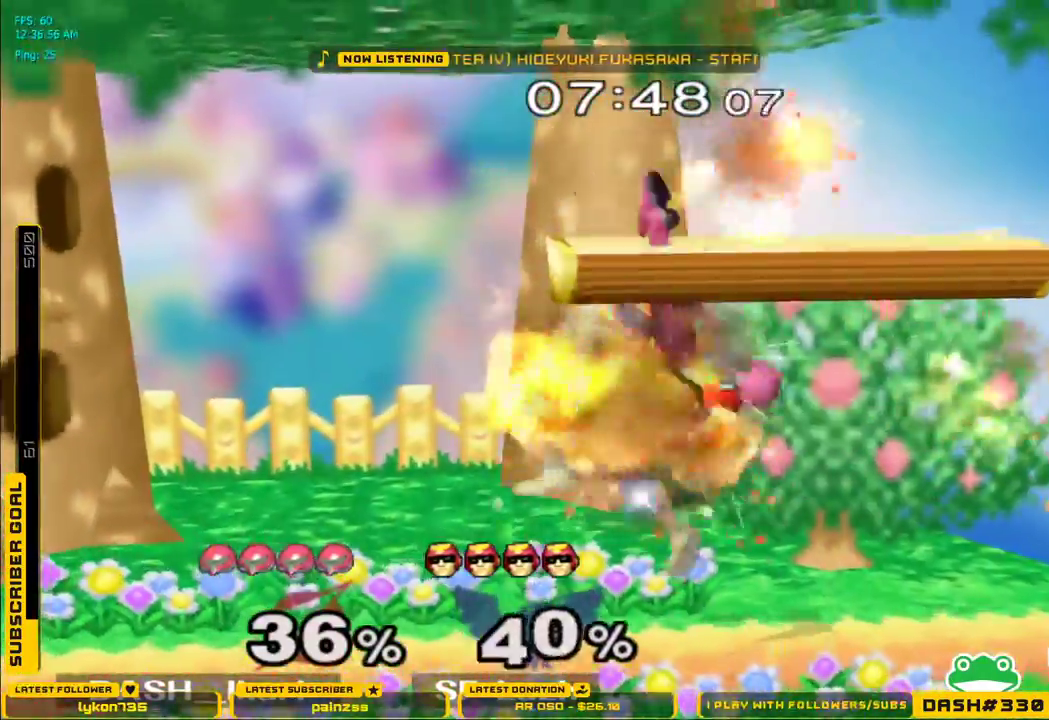
{"dt_ms": 500, "buttons": [], "left_stick": "right", "right_stick": "center", "events": [[17, "A", "down"], [100, "A", "up"], [133, "A", "down"], [167, "A", "up"], [400, "A", "down"], [450, "A", "up"], [483, "left_stick", "right"]]}
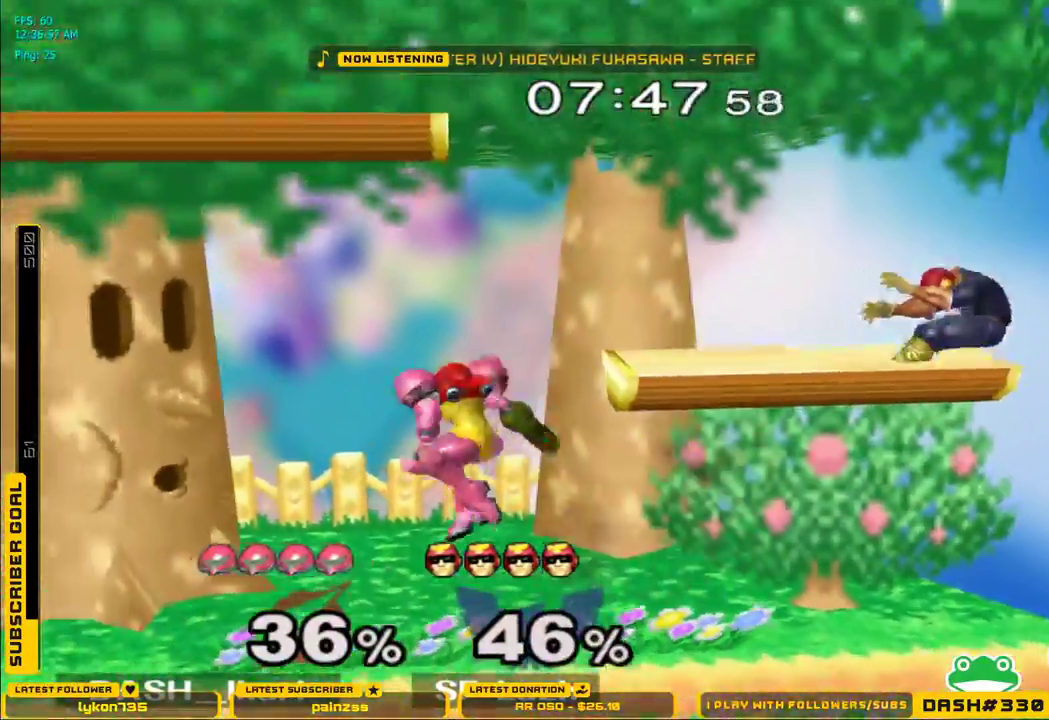
{"dt_ms": 500, "buttons": ["X"], "left_stick": "right", "right_stick": "center", "events": [[200, "X", "down"]]}
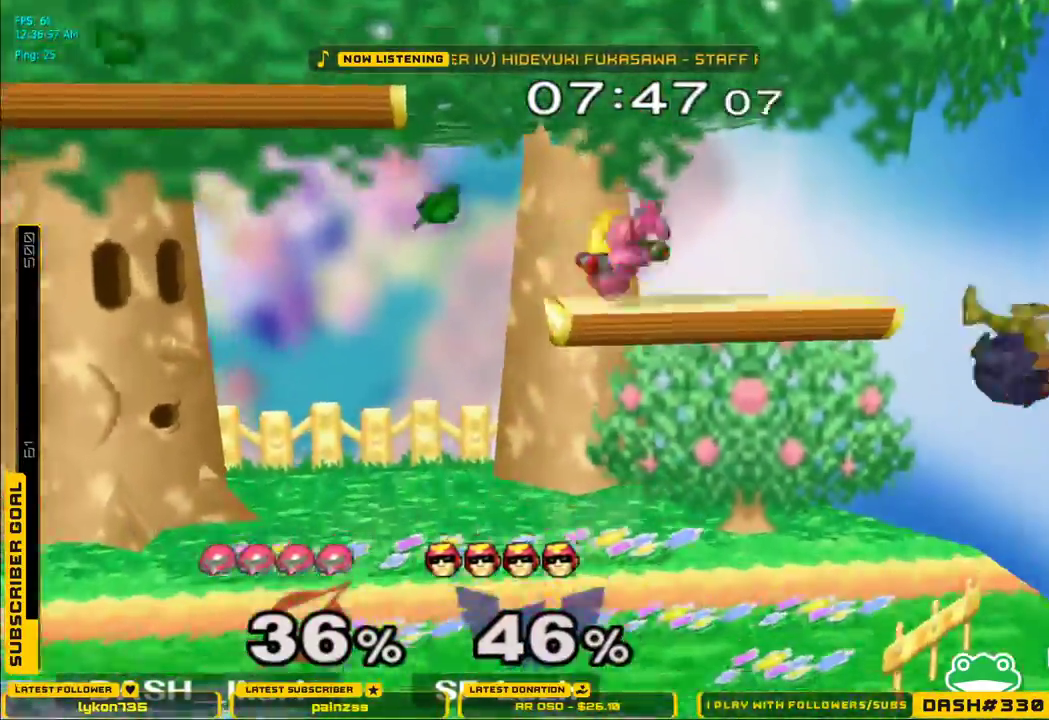
{"dt_ms": 500, "buttons": [], "left_stick": "left", "right_stick": "center", "events": [[17, "L1", "down"], [67, "X", "up"], [117, "L1", "up"], [117, "left_stick", "center"], [183, "left_stick", "down"], [250, "left_stick", "center"], [267, "A", "down"], [317, "left_stick", "down"], [450, "A", "up"], [450, "left_stick", "left"]]}
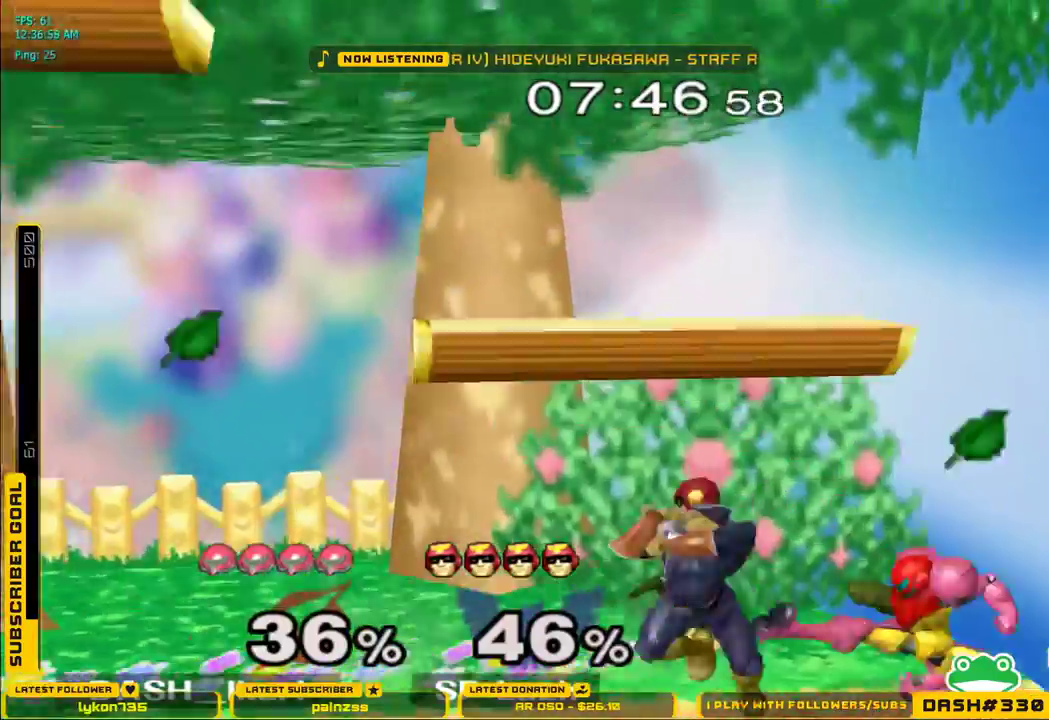
{"dt_ms": 500, "buttons": ["A"], "left_stick": "left", "right_stick": "center", "events": [[33, "left_stick", "down-left"], [50, "L1", "down"], [150, "L1", "up"], [233, "left_stick", "left"], [317, "A", "down"], [383, "A", "up"], [417, "A", "down"], [450, "A", "up"], [483, "A", "down"]]}
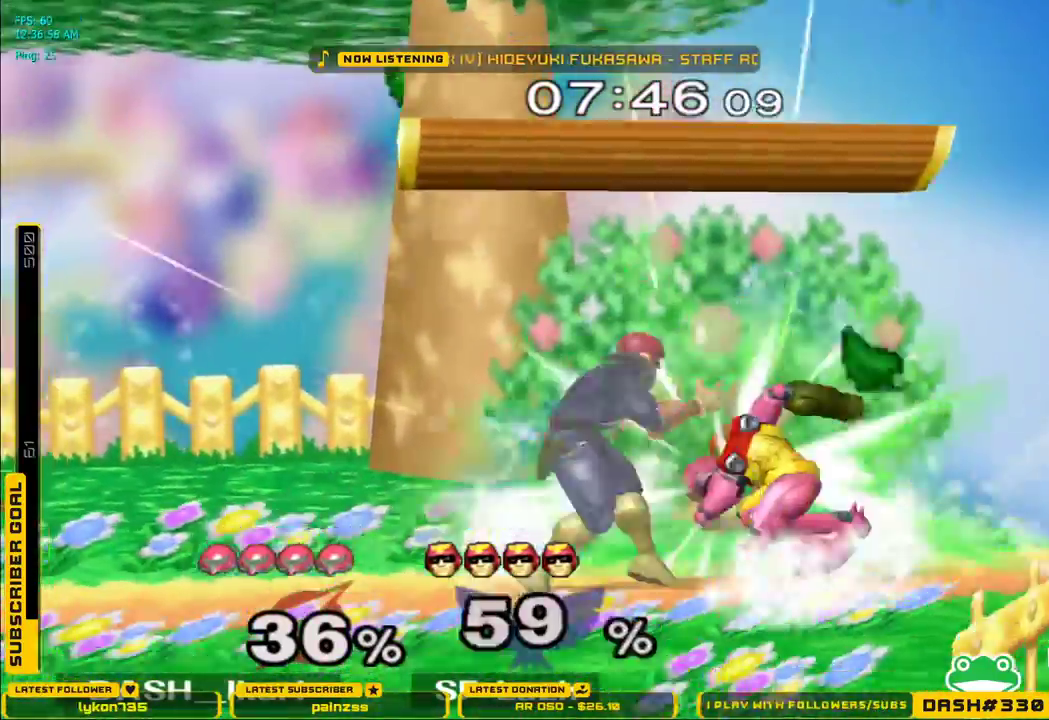
{"dt_ms": 500, "buttons": [], "left_stick": "left", "right_stick": "center", "events": [[183, "A", "up"], [250, "left_stick", "up"], [350, "left_stick", "left"]]}
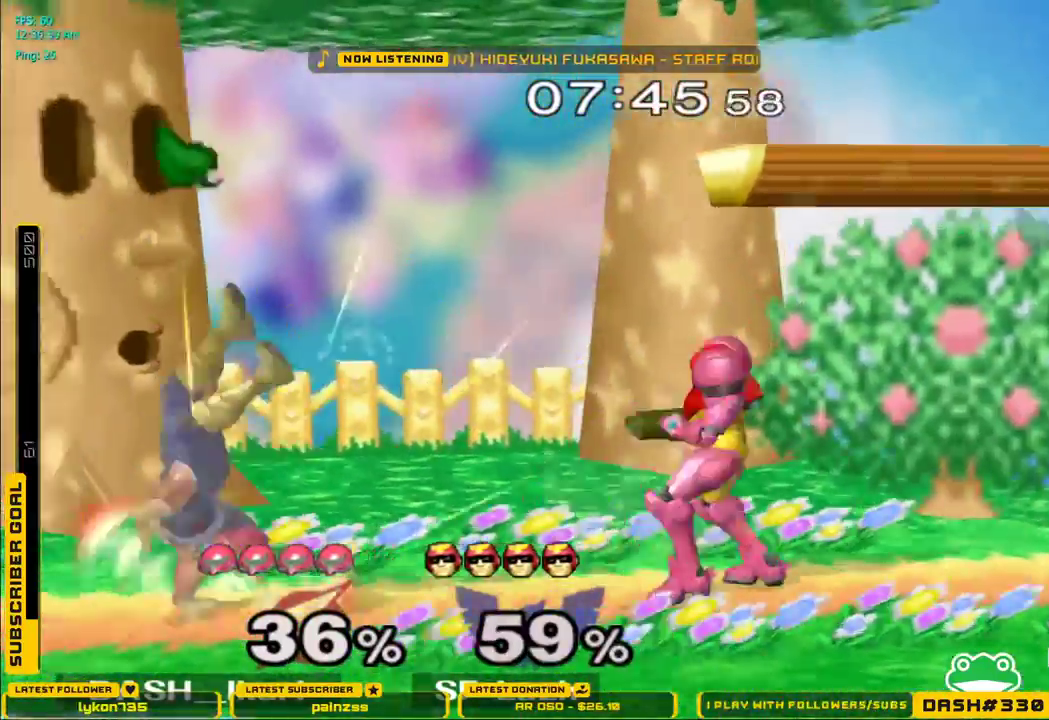
{"dt_ms": 500, "buttons": [], "left_stick": "center", "right_stick": "center", "events": [[250, "left_stick", "down"], [400, "left_stick", "center"]]}
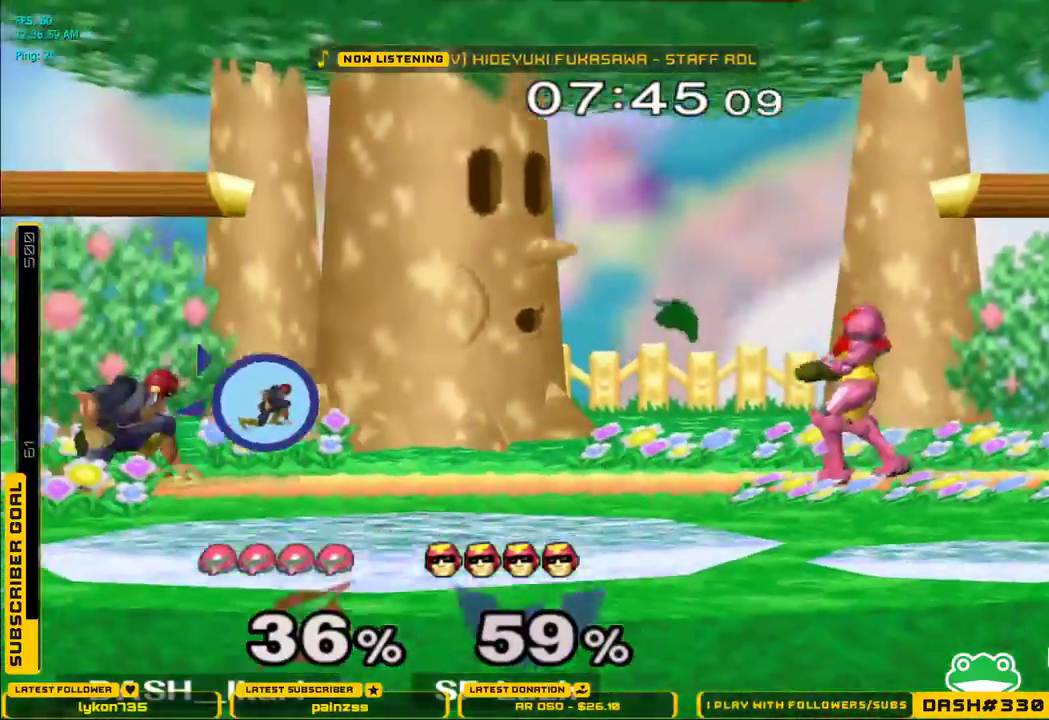
{"dt_ms": 500, "buttons": ["A"], "left_stick": "center", "right_stick": "center", "events": [[33, "left_stick", "left"], [117, "X", "down"], [133, "X", "up"], [183, "left_stick", "center"], [233, "A", "down"], [283, "A", "up"], [483, "A", "down"]]}
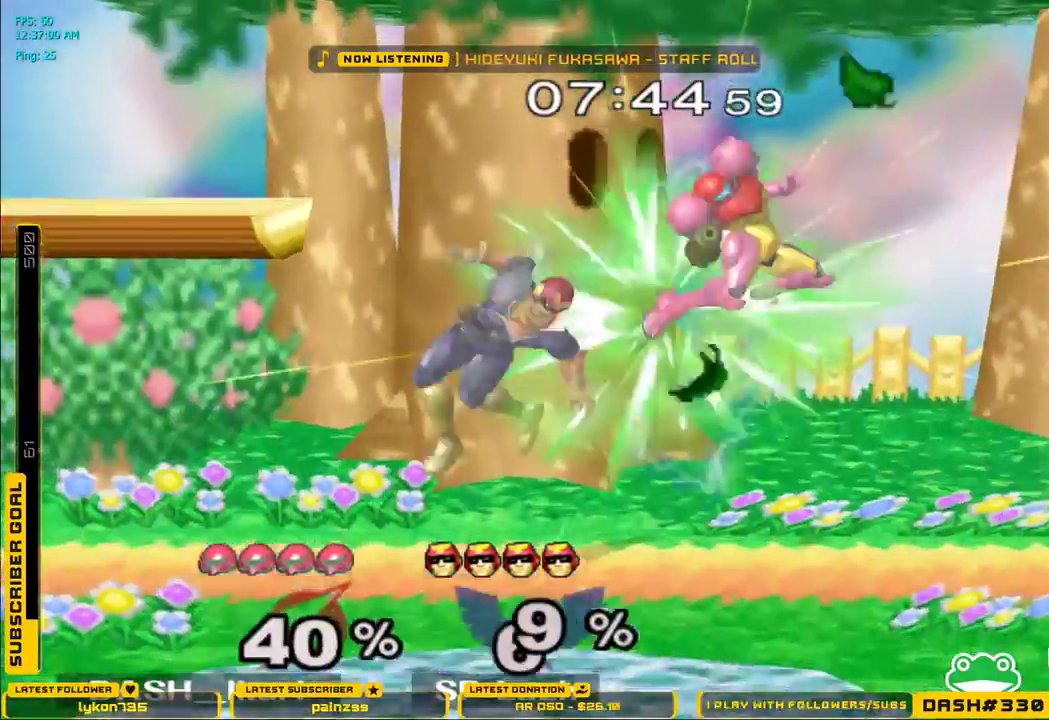
{"dt_ms": 500, "buttons": [], "left_stick": "left", "right_stick": "center", "events": [[33, "A", "up"], [100, "A", "down"], [150, "A", "up"], [183, "A", "down"], [250, "A", "up"], [417, "left_stick", "left"]]}
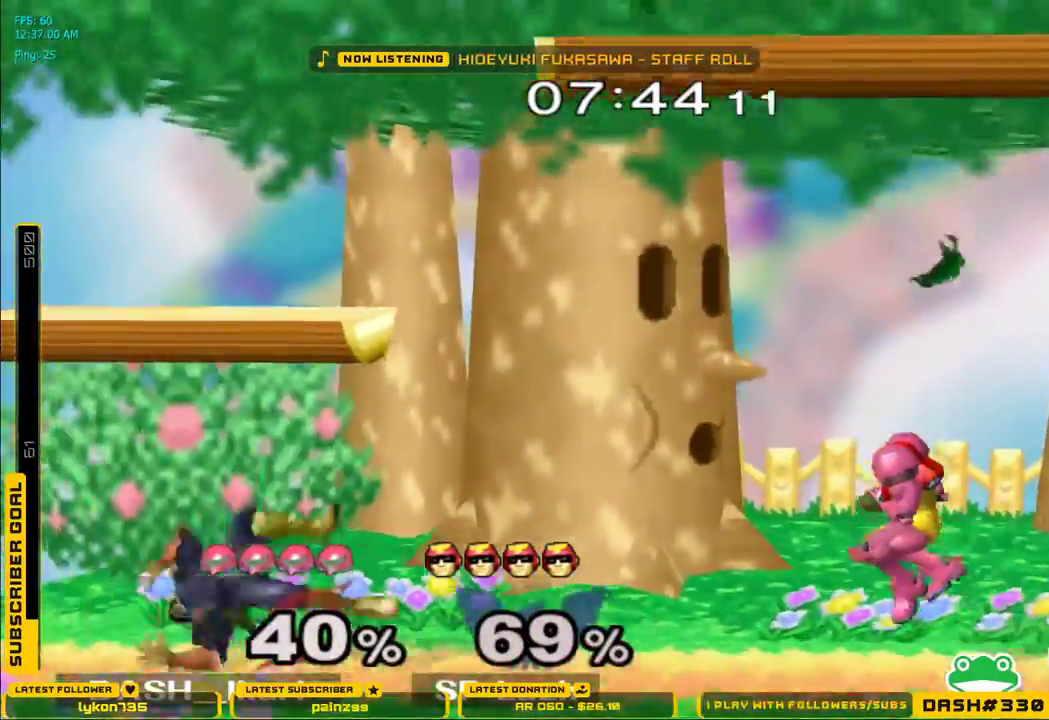
{"dt_ms": 500, "buttons": ["B"], "left_stick": "left", "right_stick": "center", "events": [[50, "left_stick", "down-left"], [67, "L1", "down"], [150, "L1", "up"], [200, "left_stick", "left"], [400, "A", "down"], [500, "A", "up"], [500, "B", "down"]]}
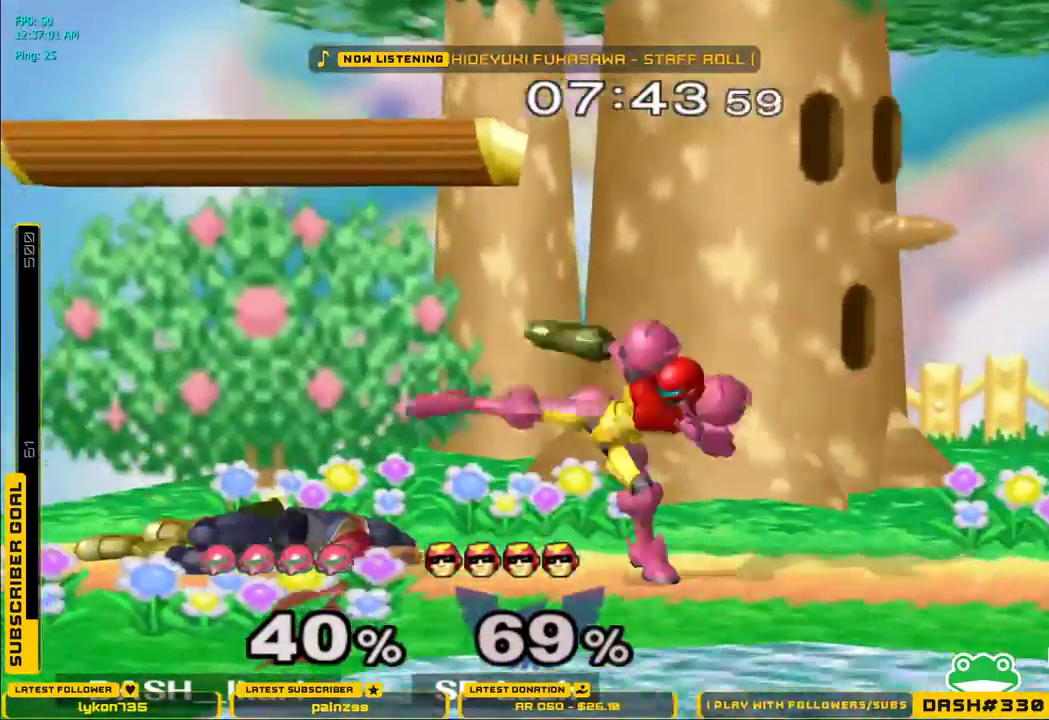
{"dt_ms": 500, "buttons": [], "left_stick": "right", "right_stick": "center", "events": [[50, "B", "up"], [50, "left_stick", "down"], [100, "A", "down"], [233, "A", "up"], [233, "left_stick", "center"], [400, "left_stick", "right"]]}
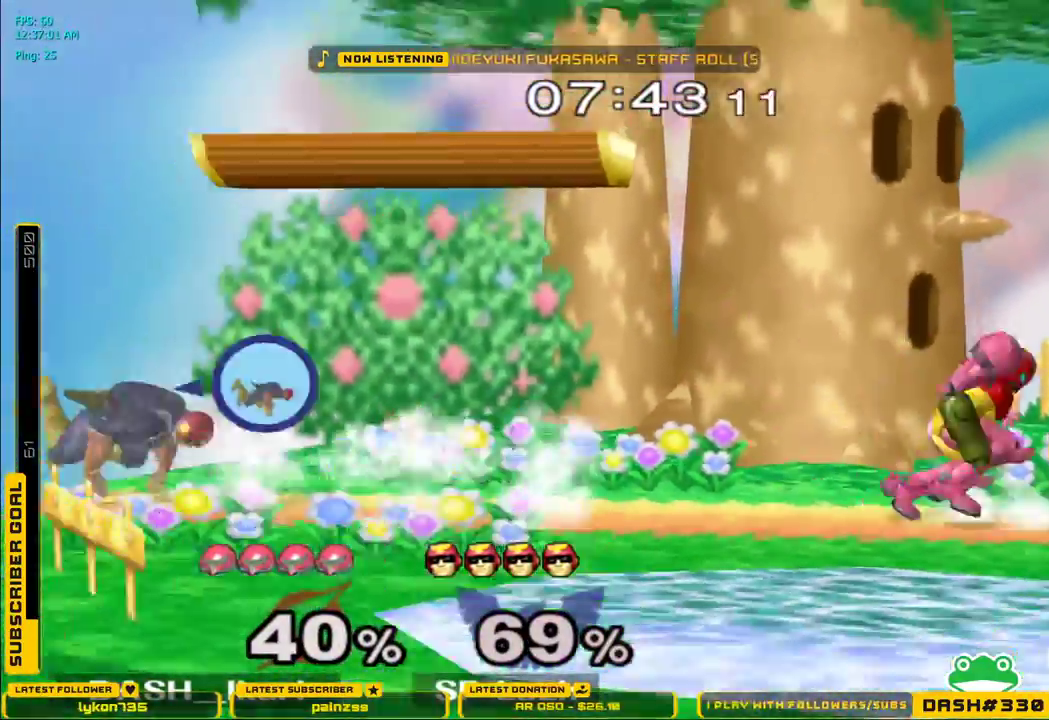
{"dt_ms": 500, "buttons": ["A", "X"], "left_stick": "center", "right_stick": "center"}
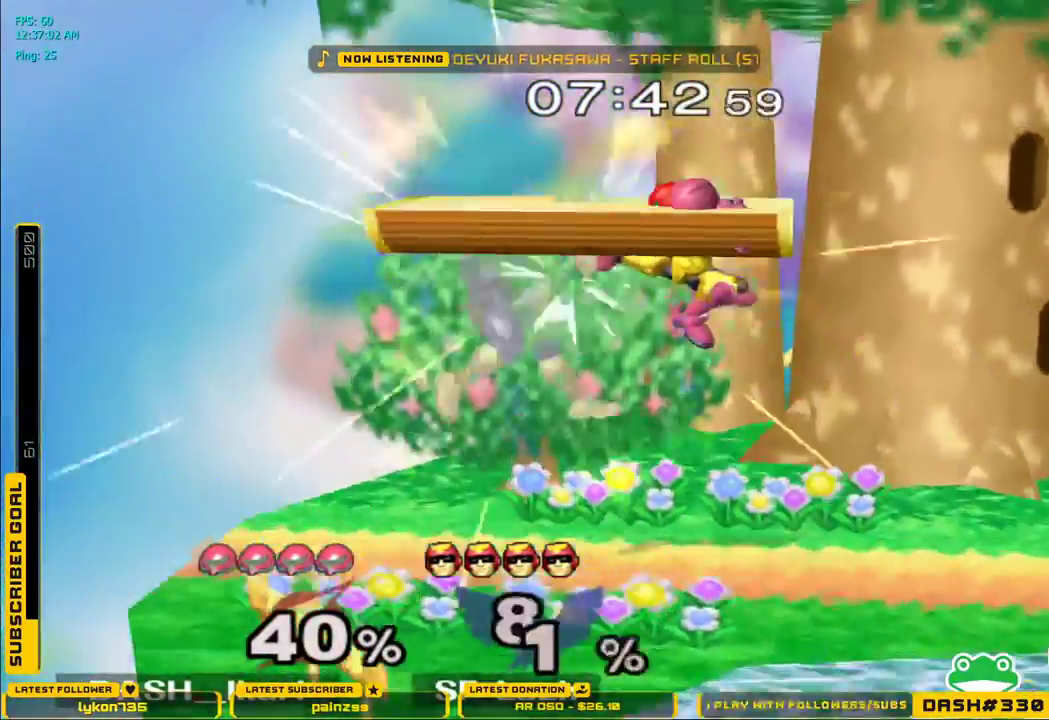
{"dt_ms": 500, "buttons": [], "left_stick": "left", "right_stick": "center", "events": [[283, "left_stick", "left"], [317, "A", "up"], [333, "X", "up"]]}
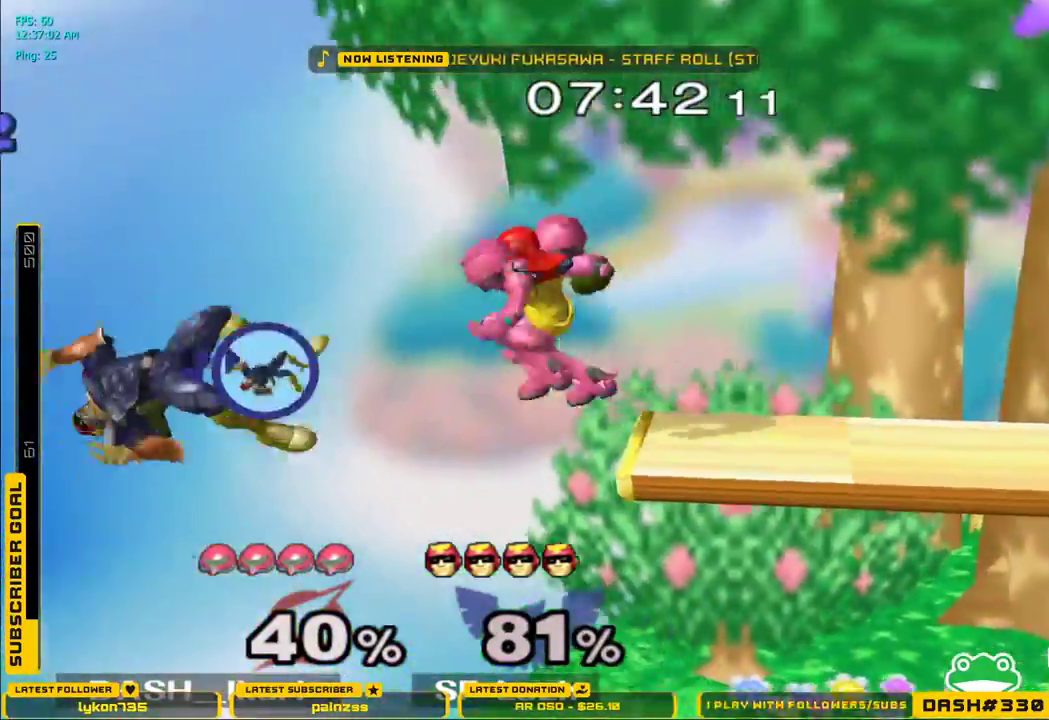
{"dt_ms": 500, "buttons": ["A", "X"], "left_stick": "right", "right_stick": "center", "events": [[83, "left_stick", "down-left"], [267, "left_stick", "center"], [367, "X", "down"], [433, "A", "down"], [500, "left_stick", "right"]]}
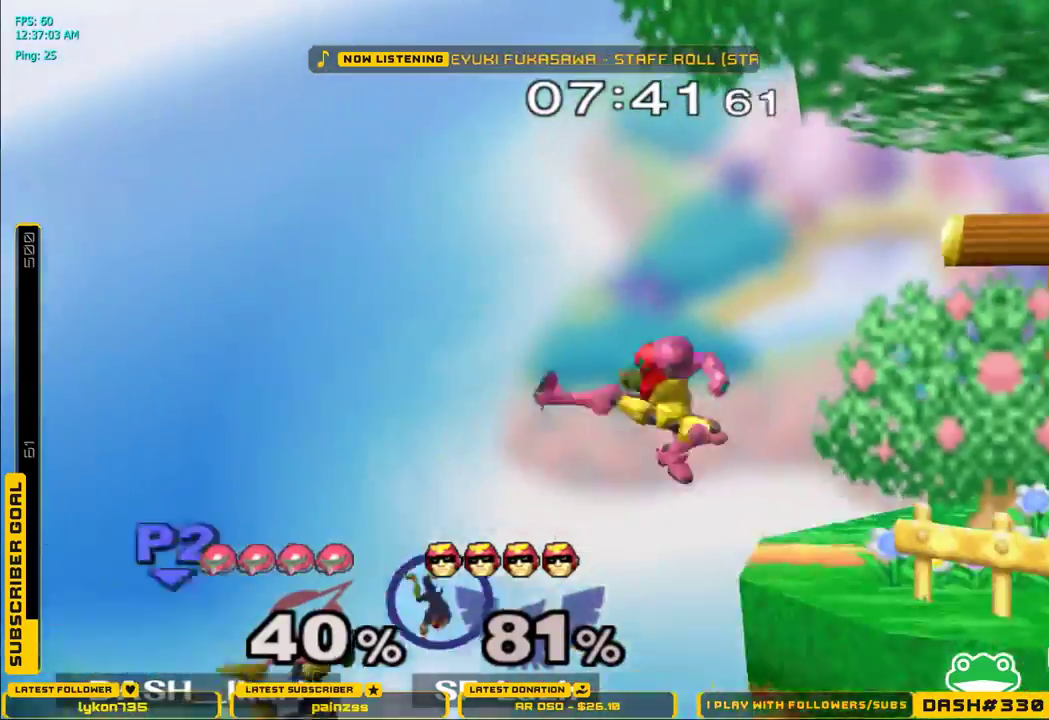
{"dt_ms": 500, "buttons": ["L1"], "left_stick": "down", "right_stick": "center"}
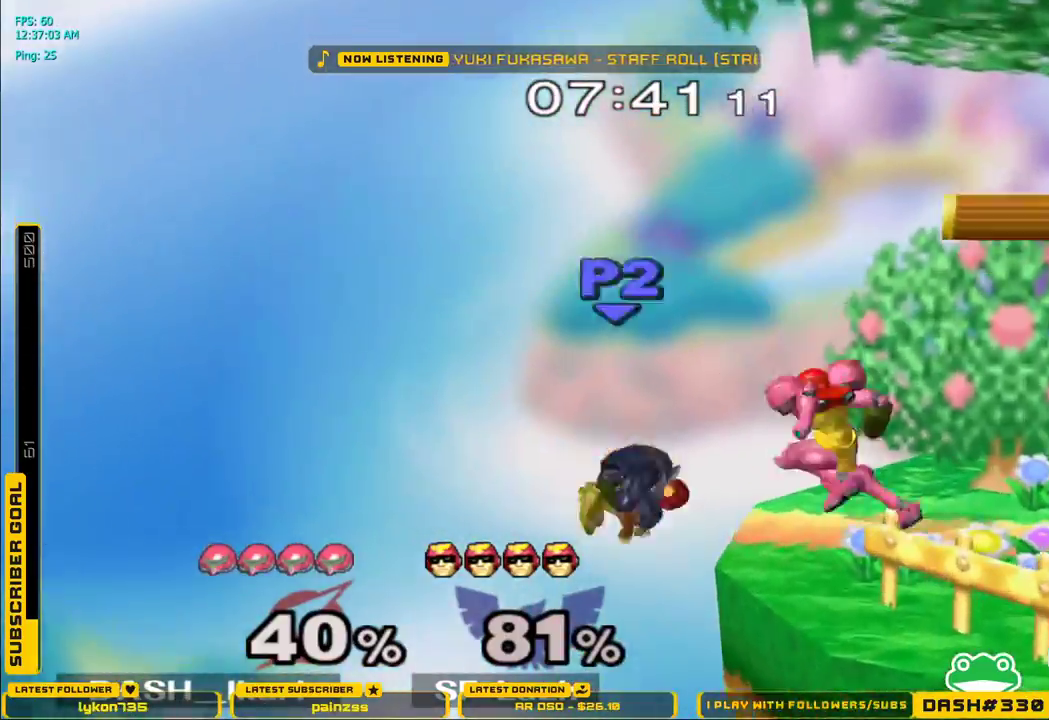
{"dt_ms": 500, "buttons": ["X"], "left_stick": "right", "right_stick": "center", "events": [[17, "L1", "up"], [33, "left_stick", "center"], [217, "X", "down"], [250, "X", "up"], [283, "left_stick", "right"], [317, "X", "down"]]}
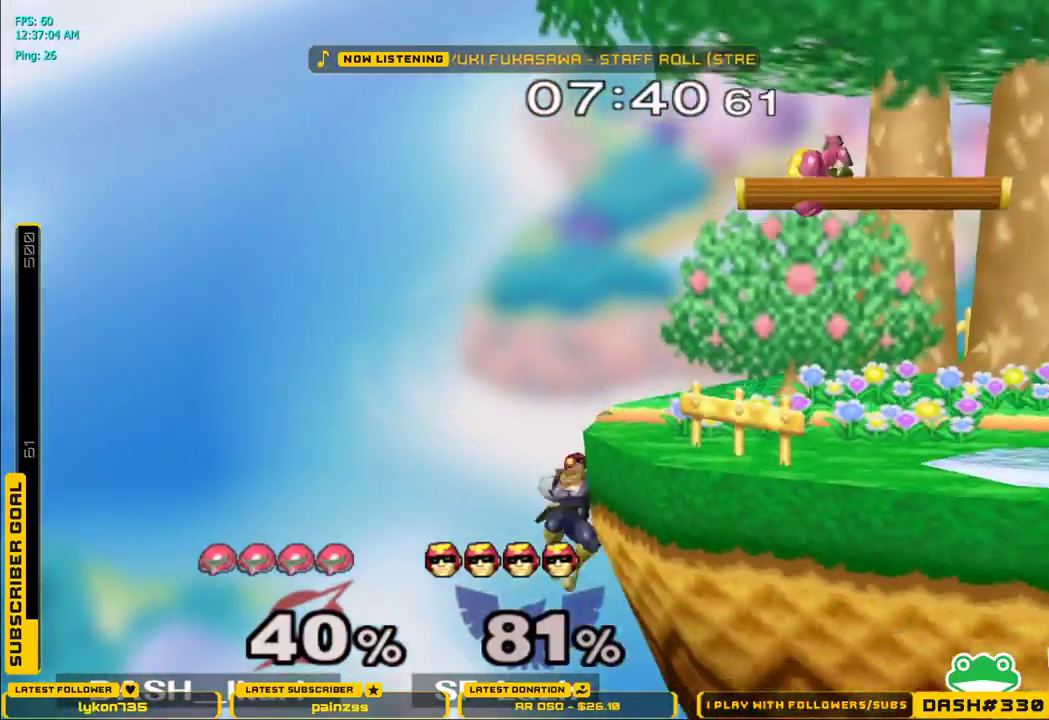
{"dt_ms": 500, "buttons": [], "left_stick": "left", "right_stick": "center", "events": [[50, "left_stick", "down-right"], [67, "L1", "down"], [150, "left_stick", "center"], [183, "L1", "up"], [183, "X", "up"], [233, "left_stick", "down"], [300, "left_stick", "center"], [367, "left_stick", "left"], [383, "B", "down"], [467, "B", "up"]]}
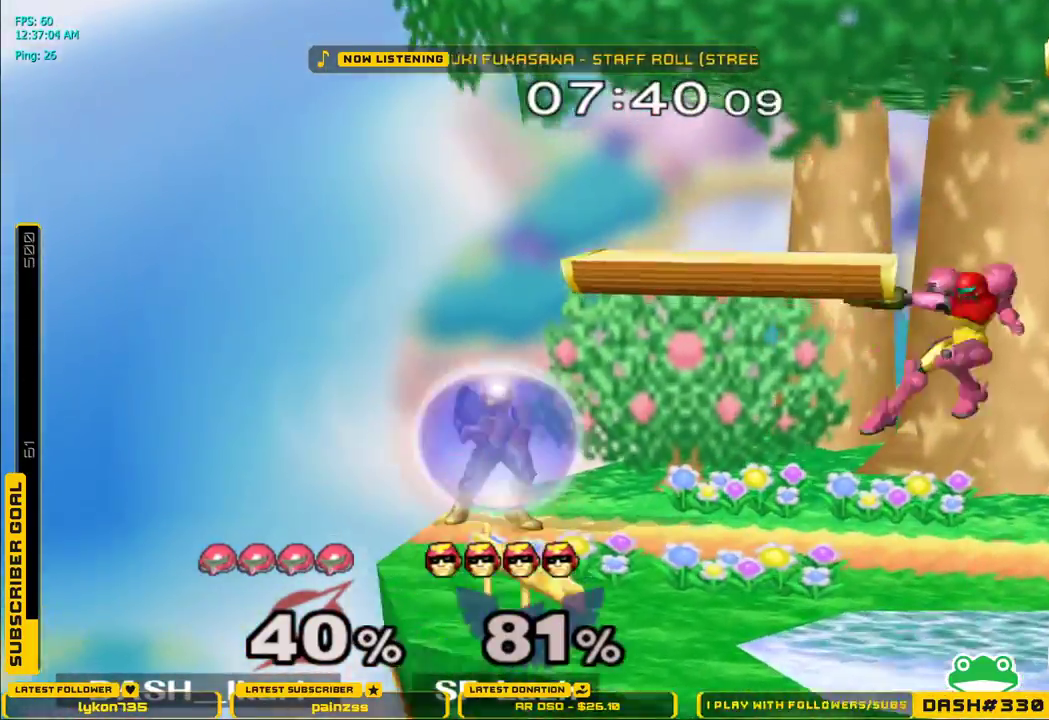
{"dt_ms": 500, "buttons": ["A", "X"], "left_stick": "center", "right_stick": "center", "events": [[217, "left_stick", "center"], [317, "left_stick", "left"], [367, "X", "down"], [433, "A", "down"], [433, "left_stick", "center"]]}